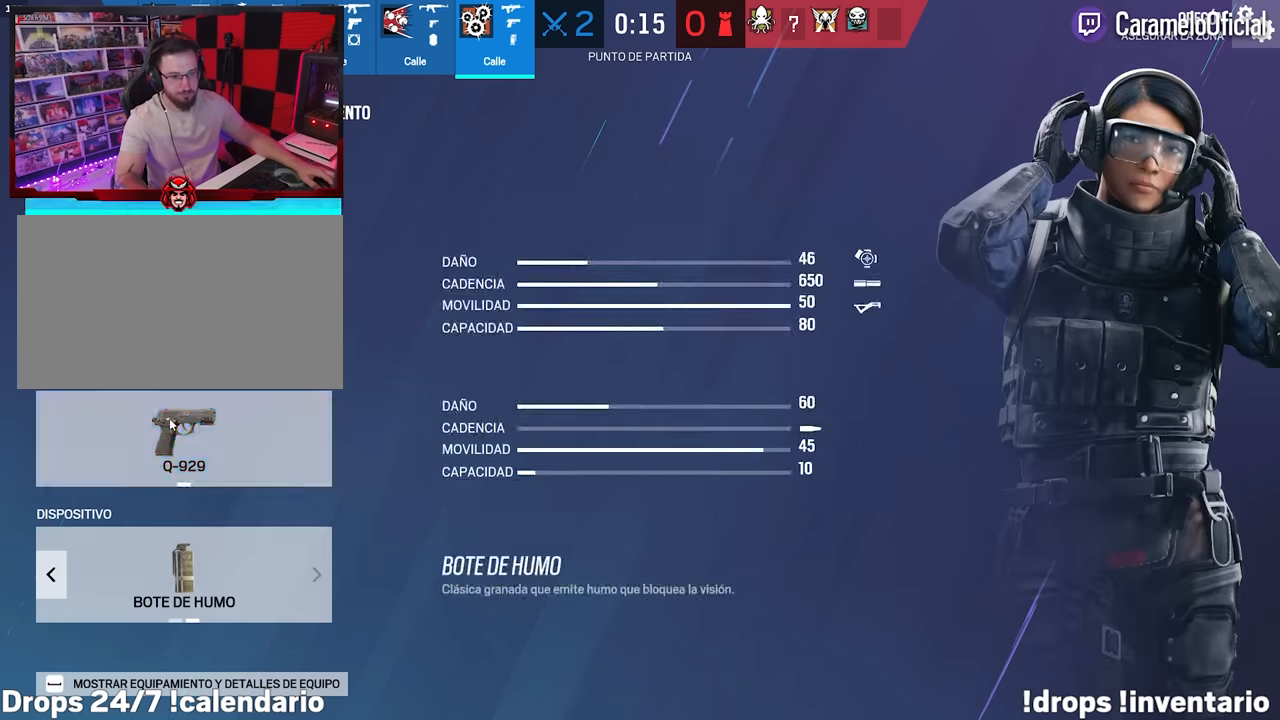
Gameplay with keyboard and mouse; each line is a JSON object with the keys and mouse buttons held at the frame after it. "events" lists presses ("down") and releases ("up") of "1", "2", "3", "4", "5", "a", "alt", "c", "caps_lock", "ctrl", "d", "e", "f", "g", "q", "r", "s", "shift", "space", "t", "tab", "v", "w", "x", "z", "mouse_left", "mouse_wheel" and "mouse_right" between this image and that frame as [ms after this image, input, new state], when the widget could be followed in between. "mouse_left", "mouse_wheel", "mouse_right" = the "left", "wheel", "right" buttons of the "mouse" list. No other keys are recorded. "wheel" means that the mouse wheel is clicked or scrolled. Not read: mouse_move.
{"keys": [], "mouse": [], "events": [[400, "mouse_left", "down"], [450, "mouse_left", "up"]]}
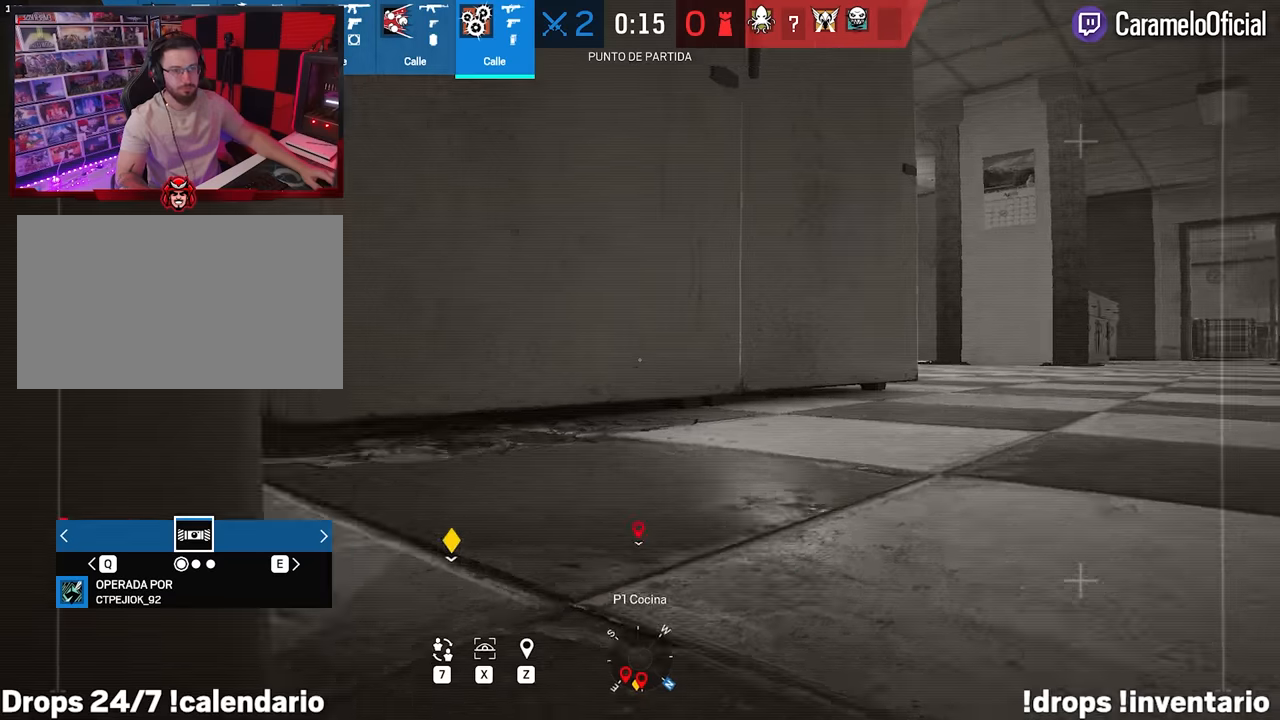
{"keys": [], "mouse": [], "events": []}
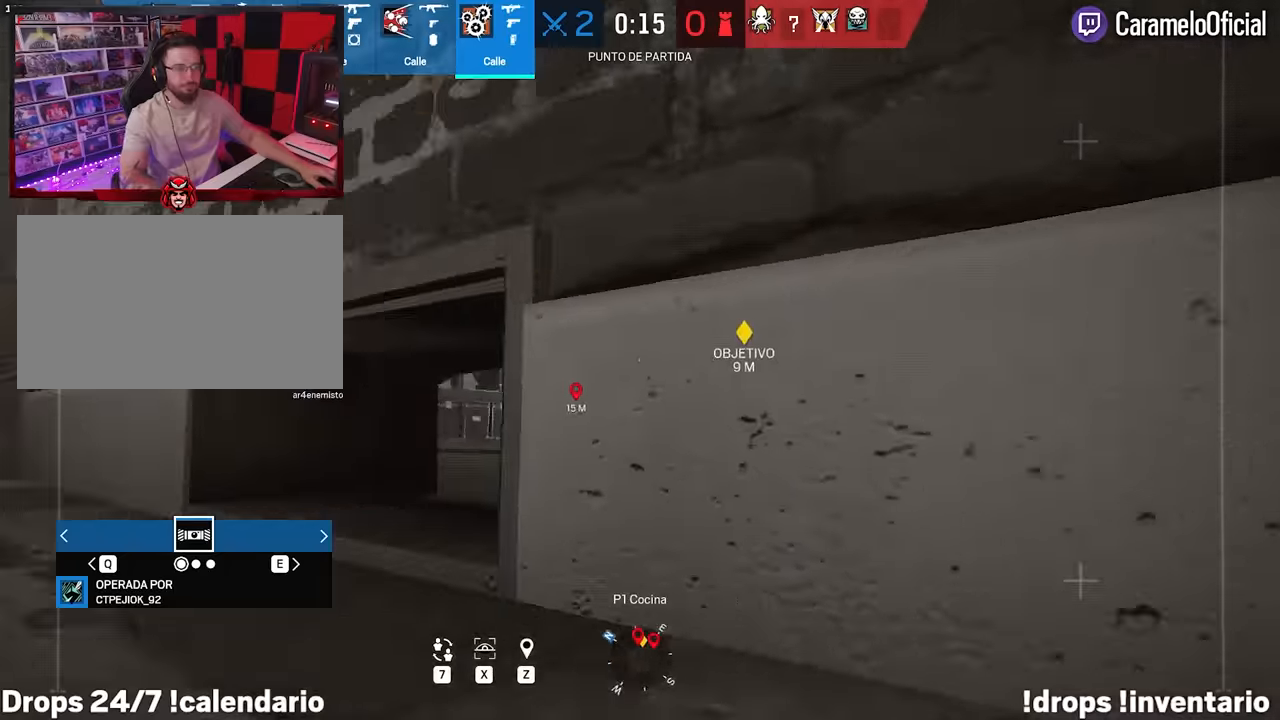
{"keys": [], "mouse": [], "events": []}
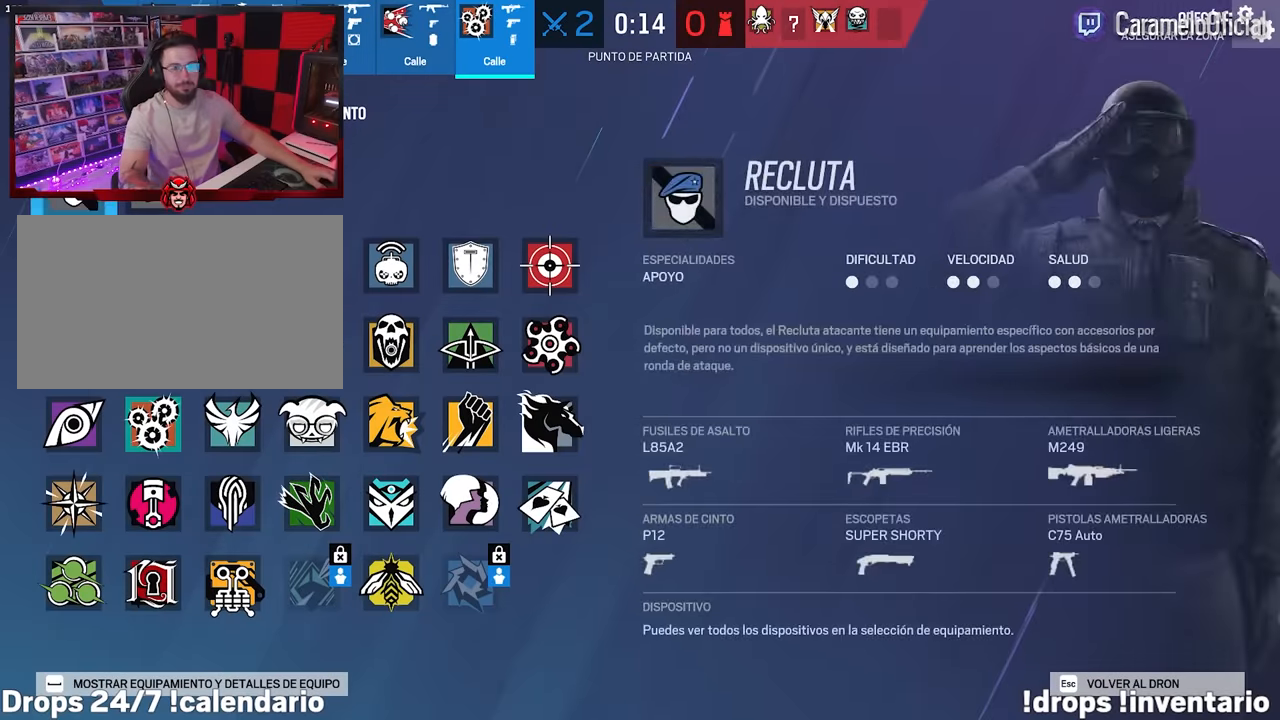
{"keys": [], "mouse": [], "events": [[133, "mouse_left", "down"], [167, "mouse_left", "up"]]}
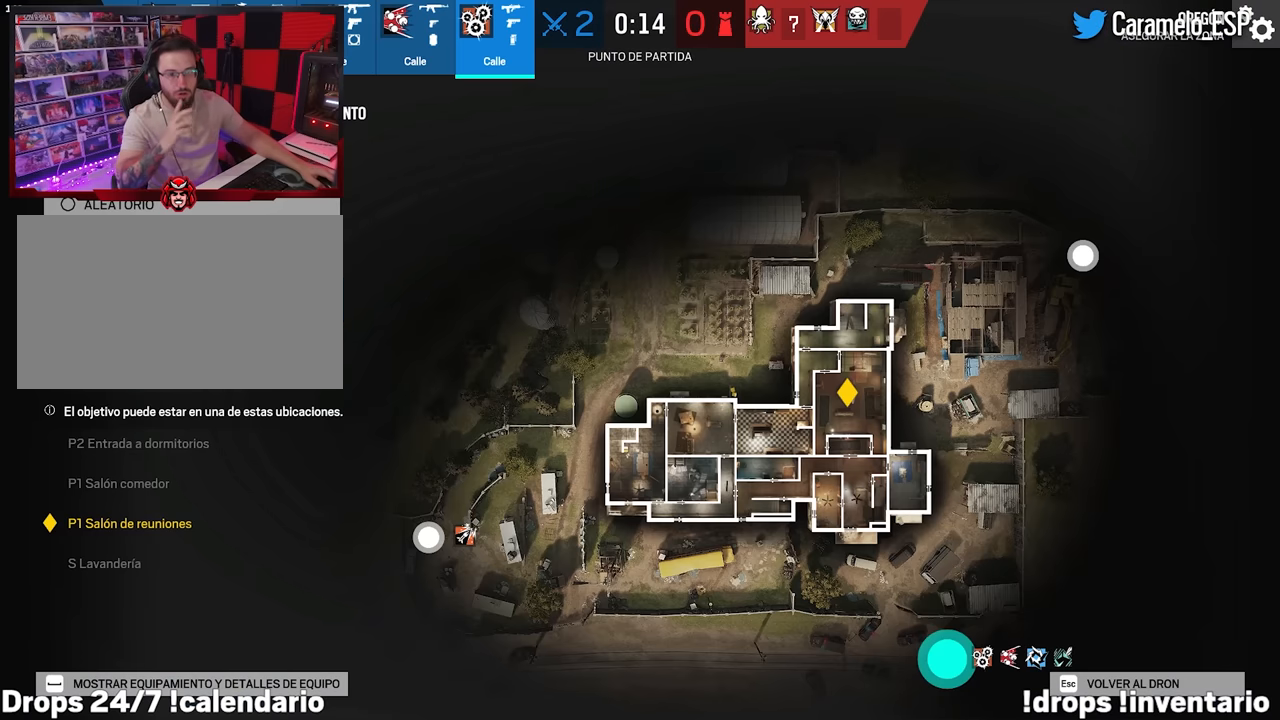
{"keys": [], "mouse": [], "events": []}
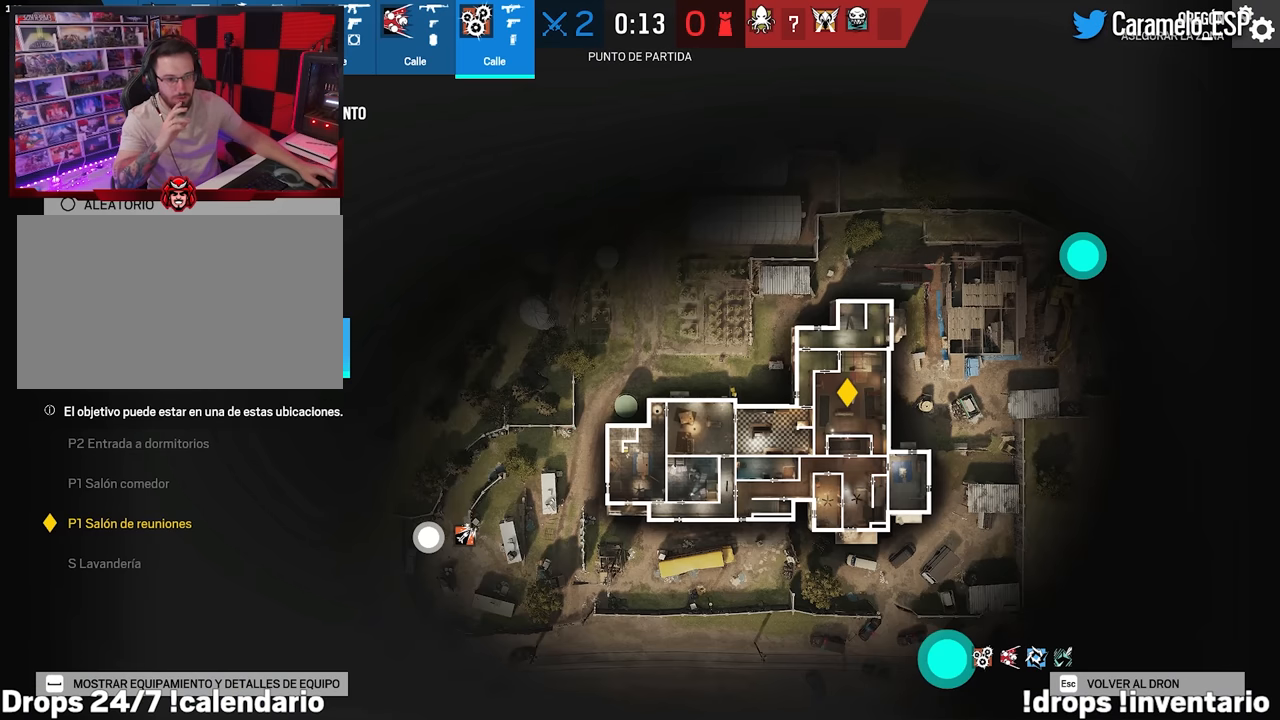
{"keys": [], "mouse": [], "events": []}
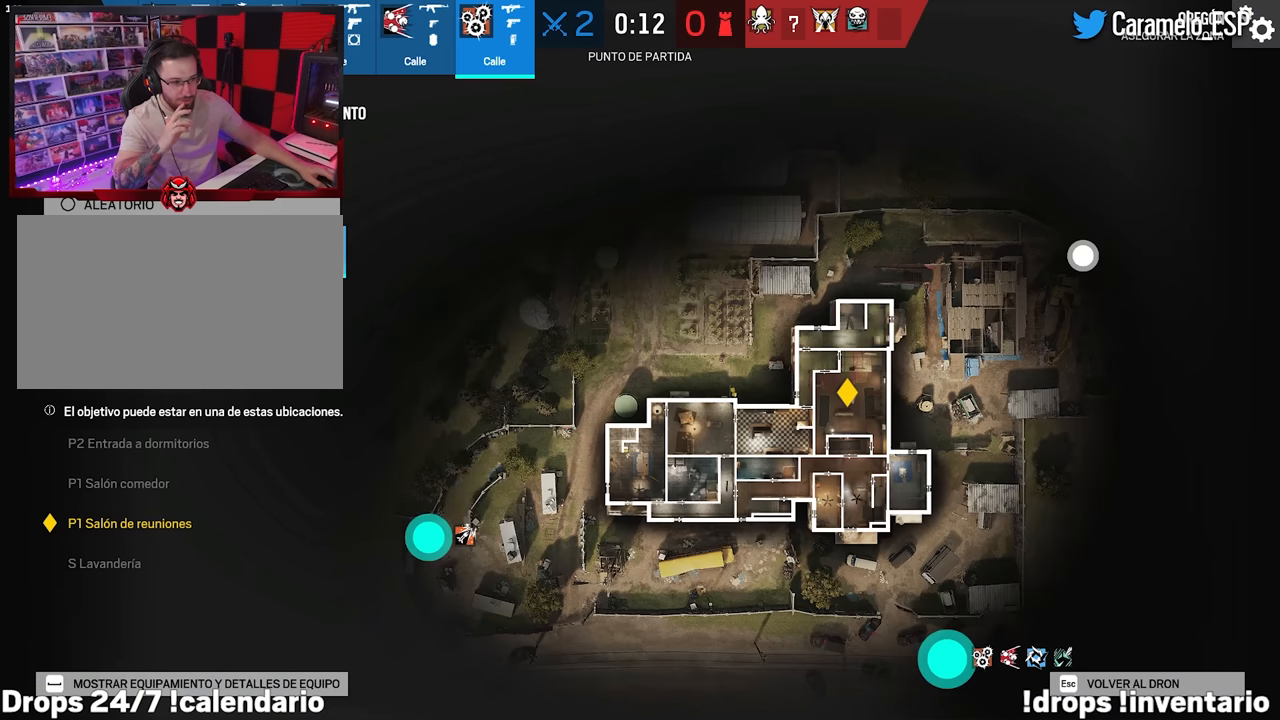
{"keys": [], "mouse": [], "events": []}
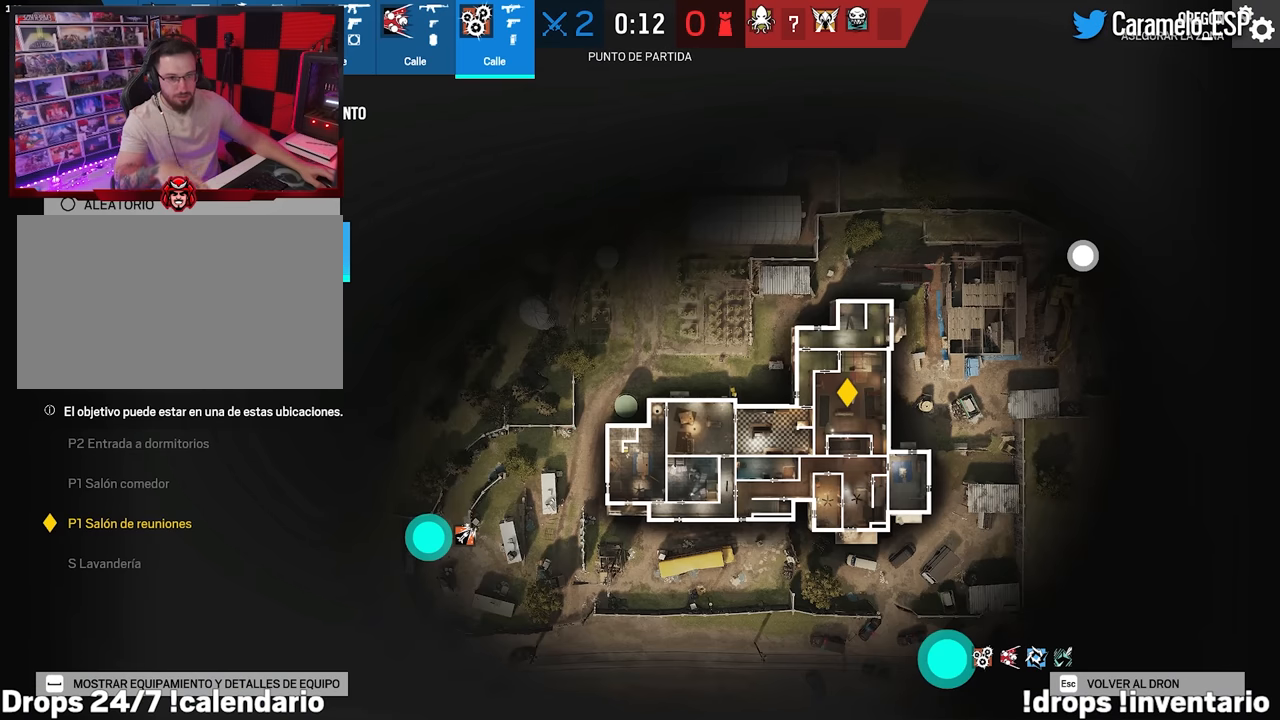
{"keys": [], "mouse": [], "events": []}
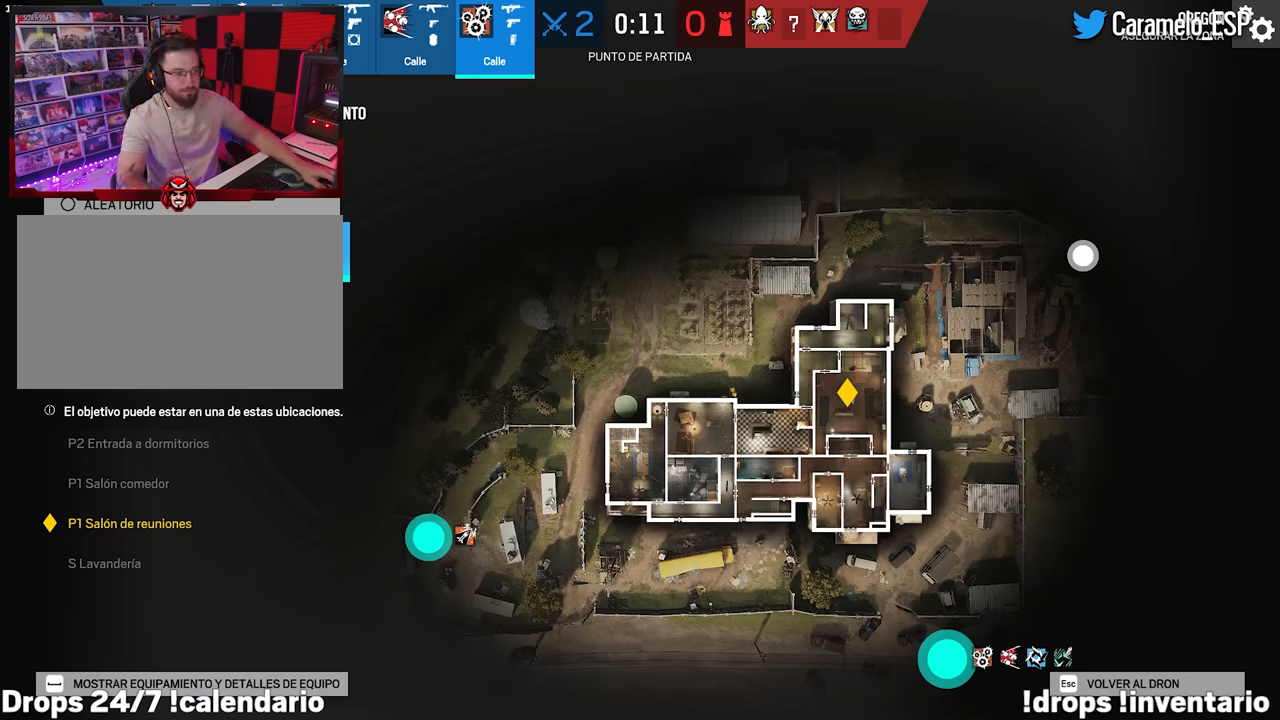
{"keys": [], "mouse": [], "events": []}
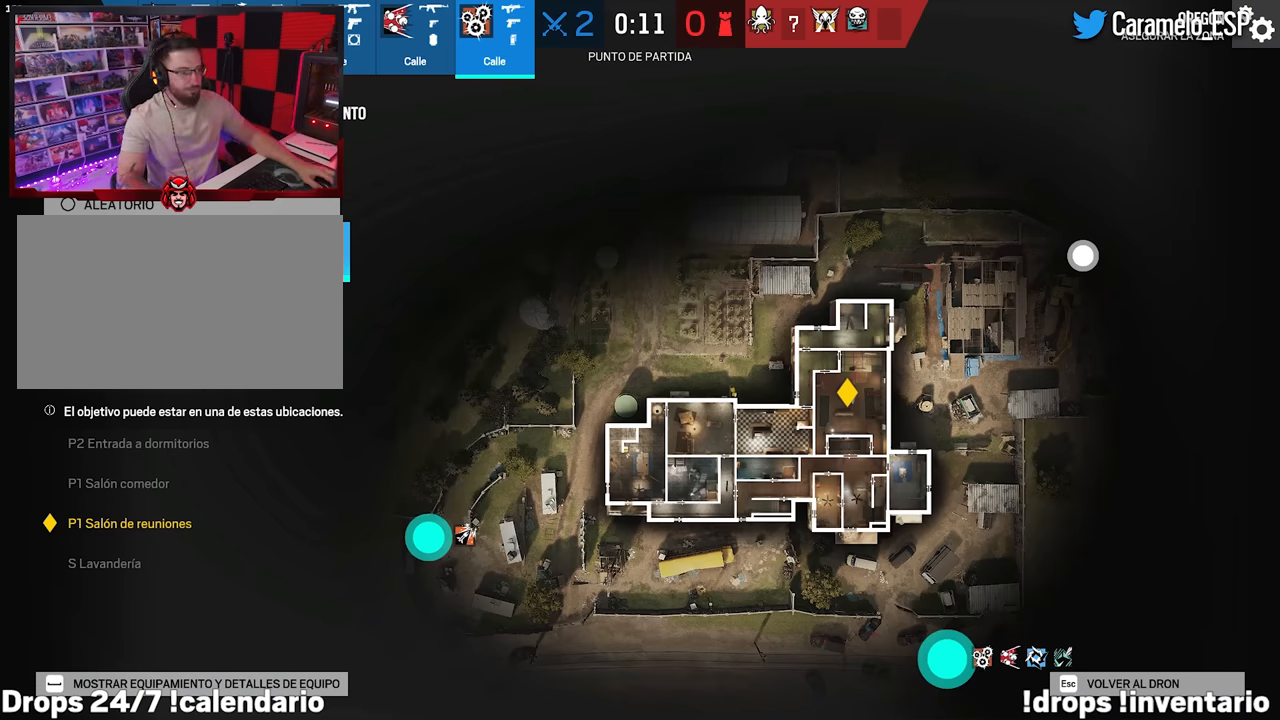
{"keys": [], "mouse": [], "events": []}
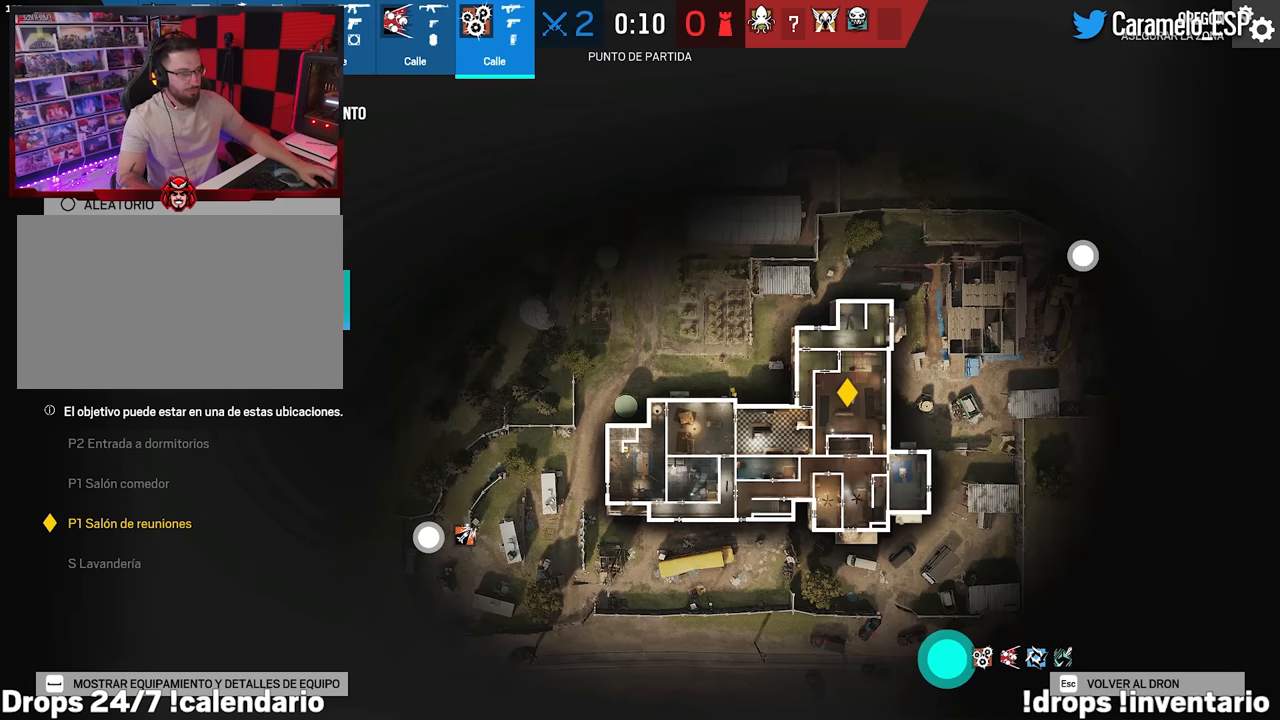
{"keys": [], "mouse": [], "events": []}
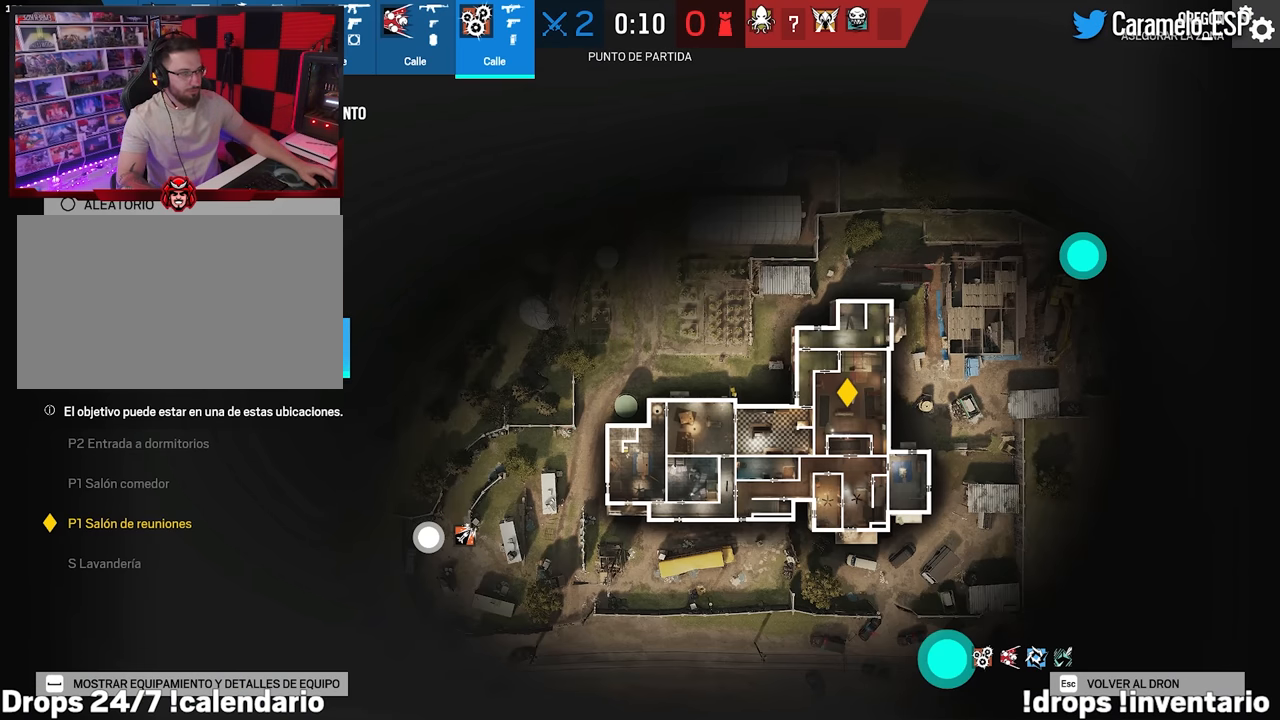
{"keys": [], "mouse": [], "events": []}
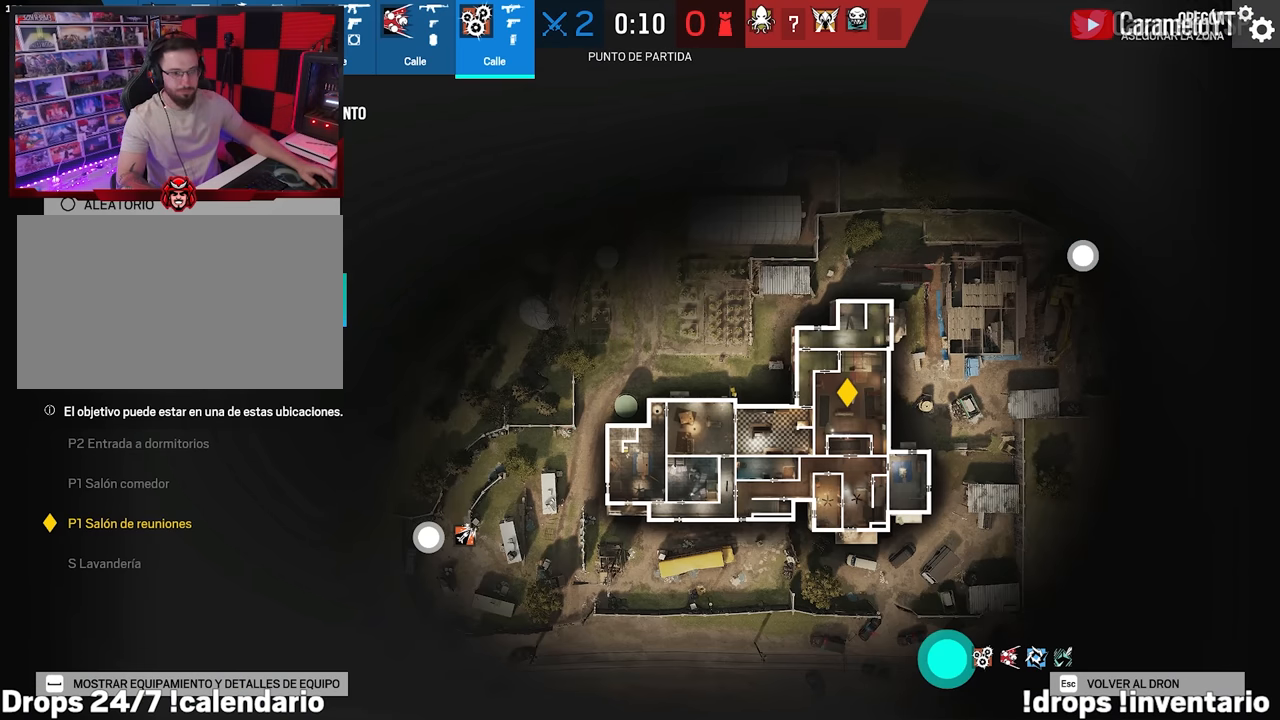
{"keys": [], "mouse": [], "events": [[217, "mouse_left", "down"], [317, "mouse_left", "up"]]}
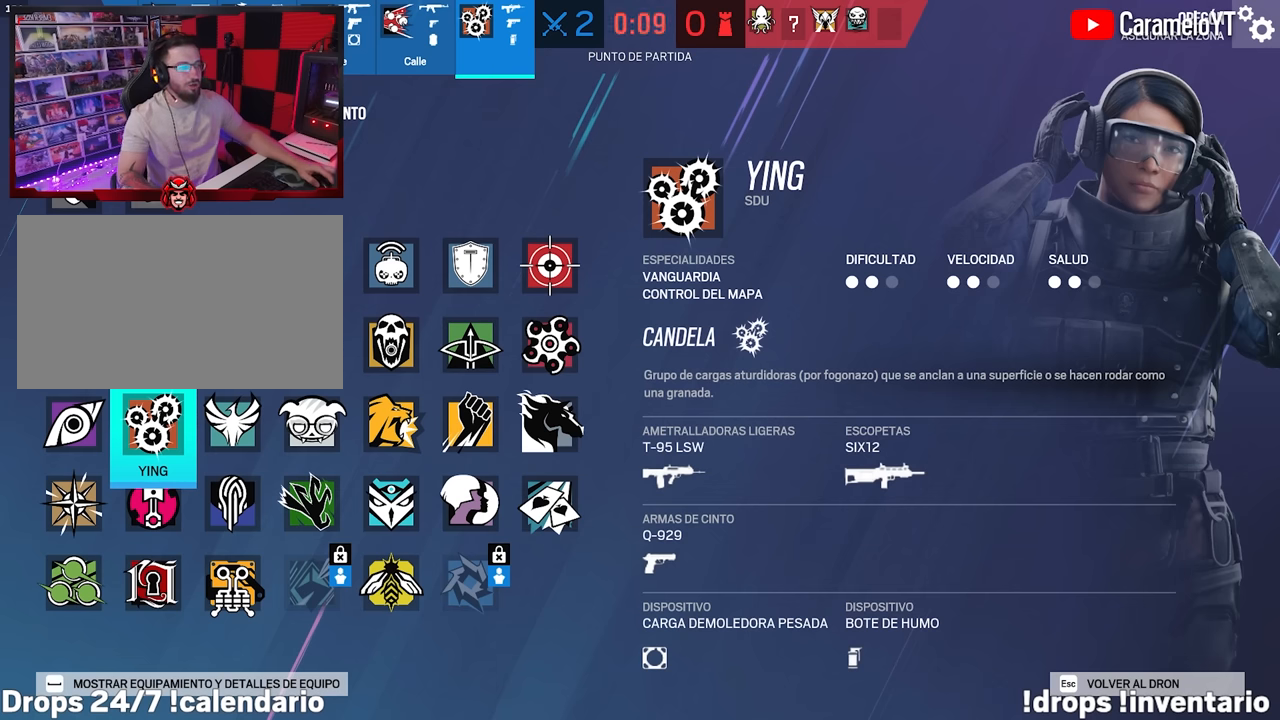
{"keys": [], "mouse": [], "events": []}
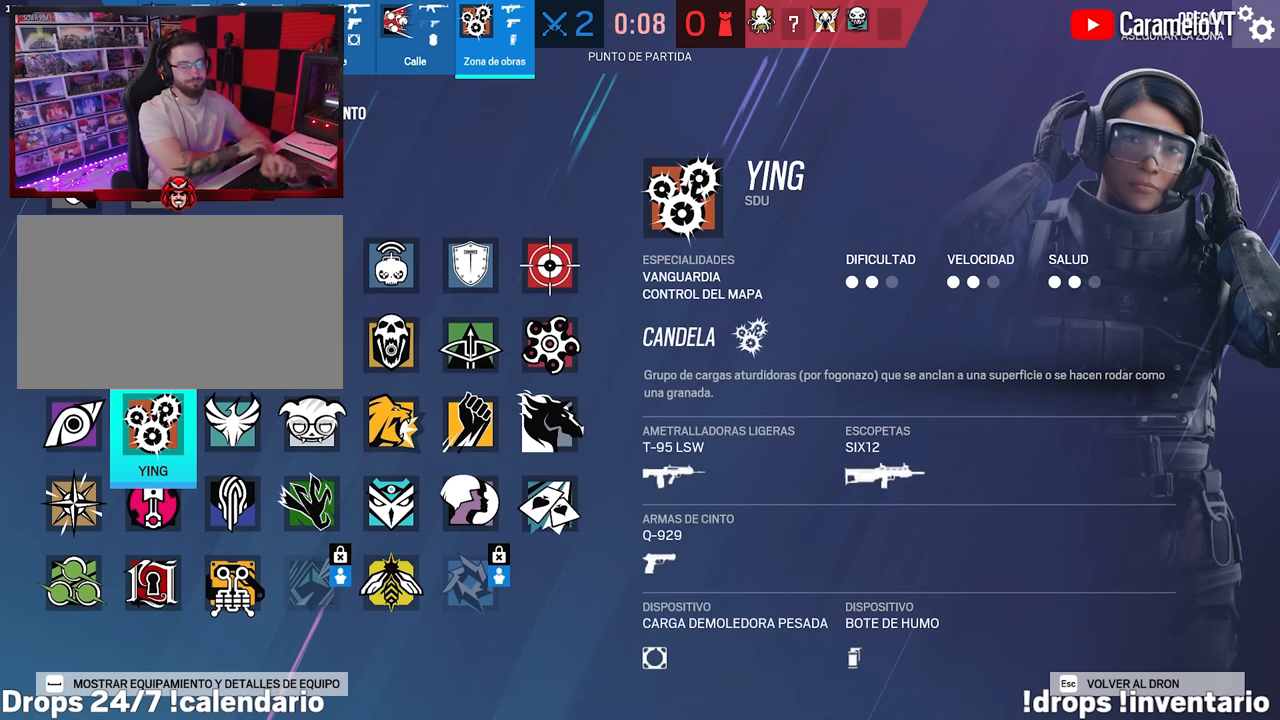
{"keys": [], "mouse": [], "events": []}
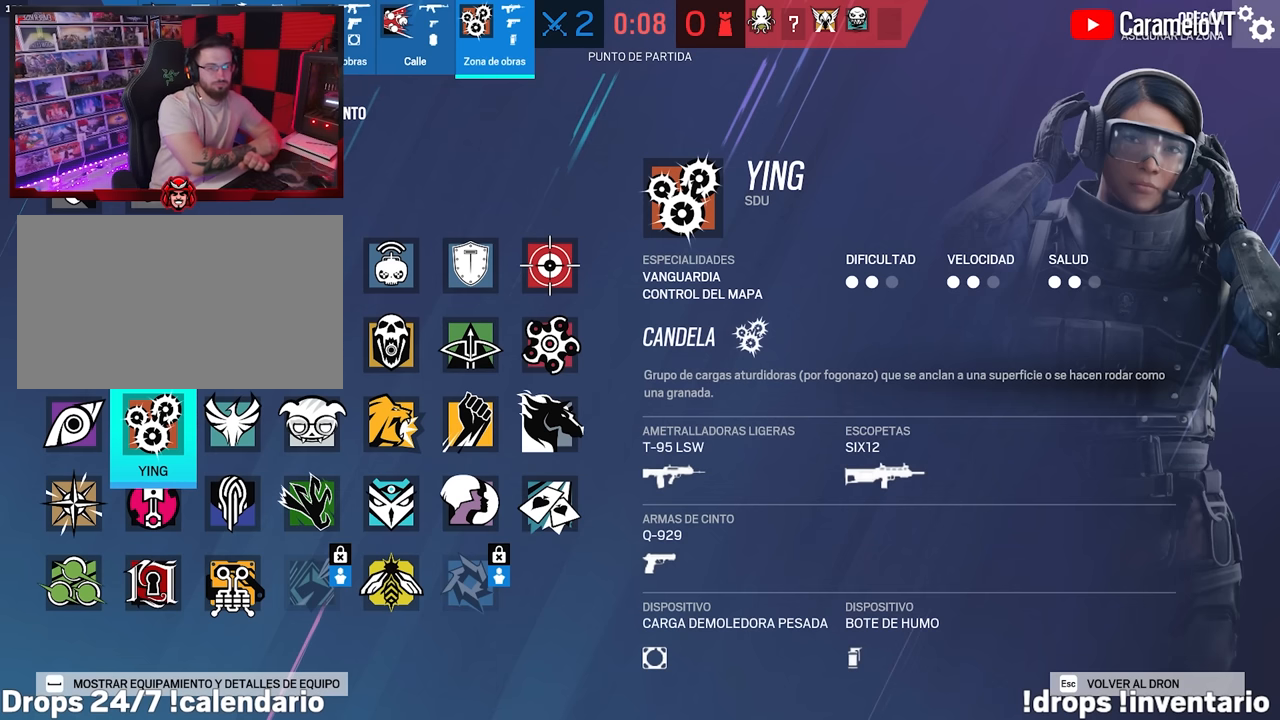
{"keys": [], "mouse": [], "events": []}
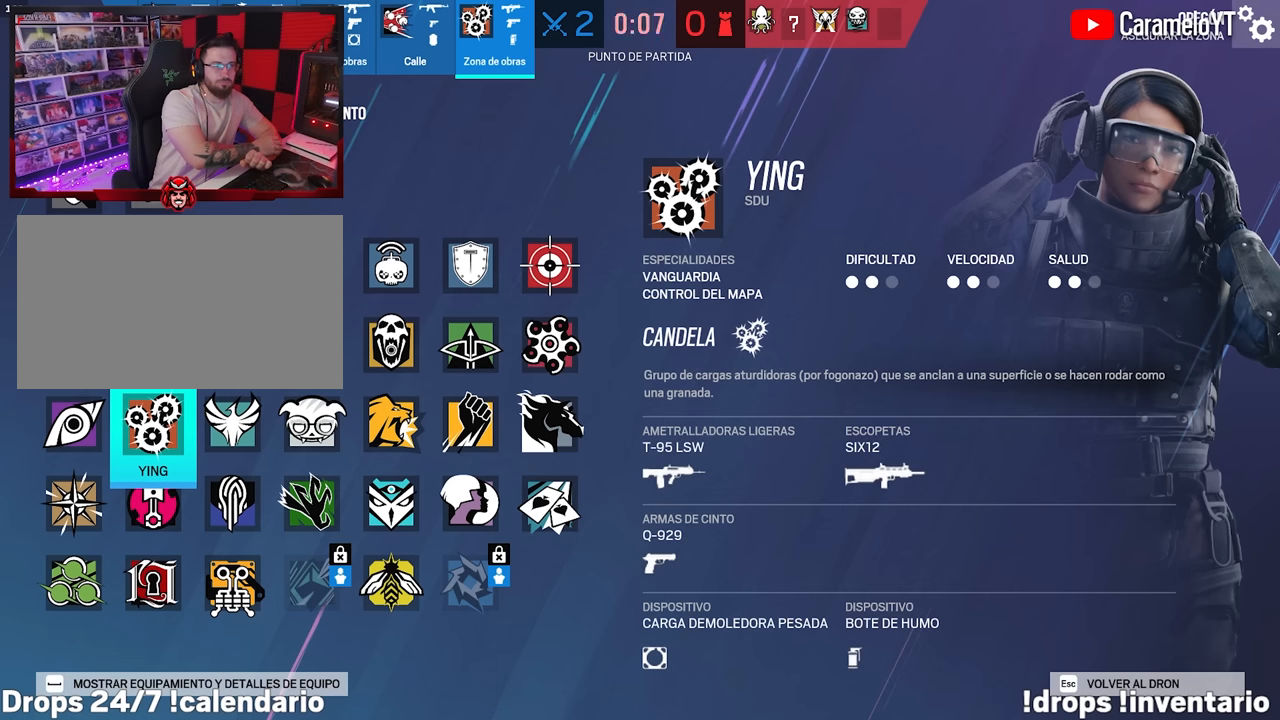
{"keys": [], "mouse": [], "events": []}
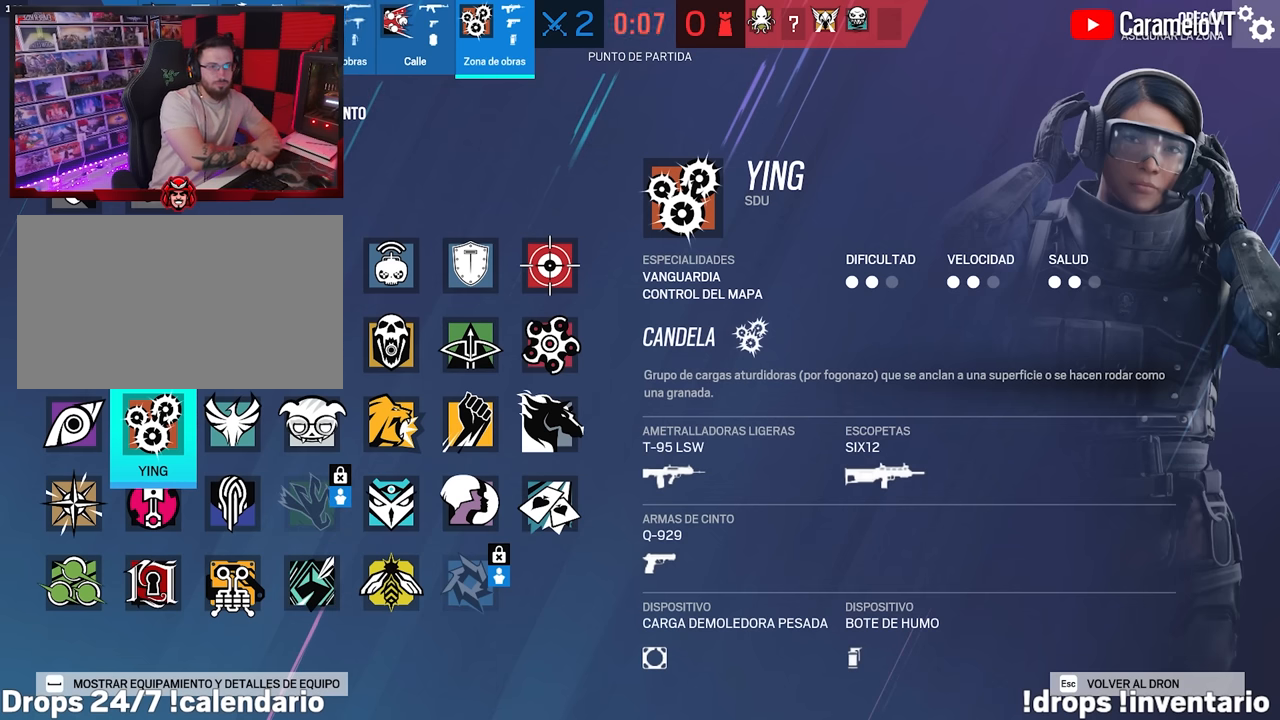
{"keys": [], "mouse": [], "events": []}
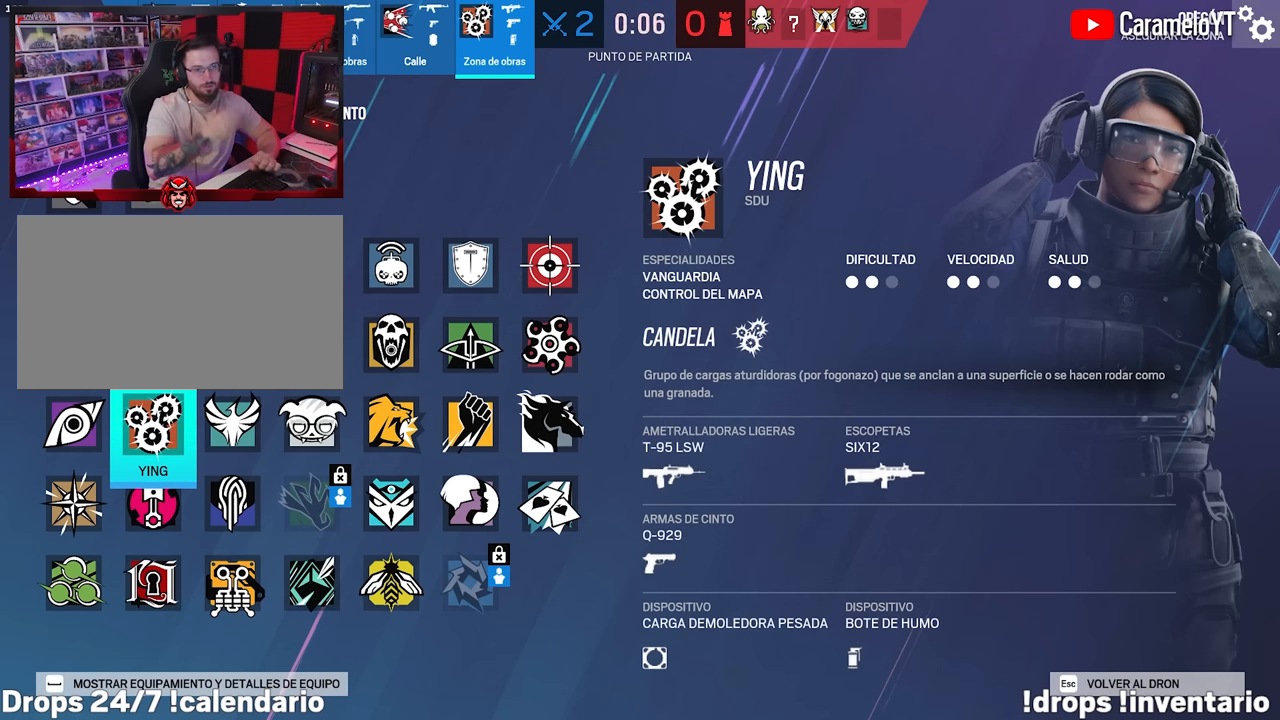
{"keys": [], "mouse": [], "events": []}
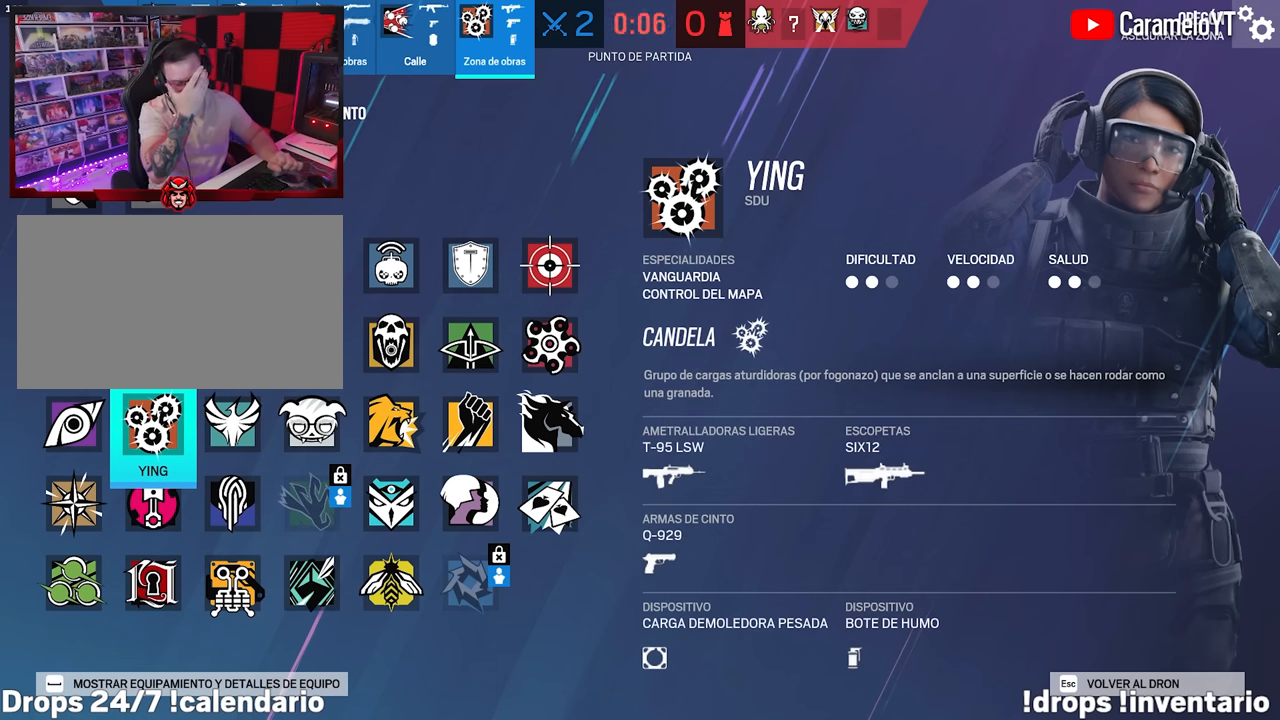
{"keys": [], "mouse": [], "events": []}
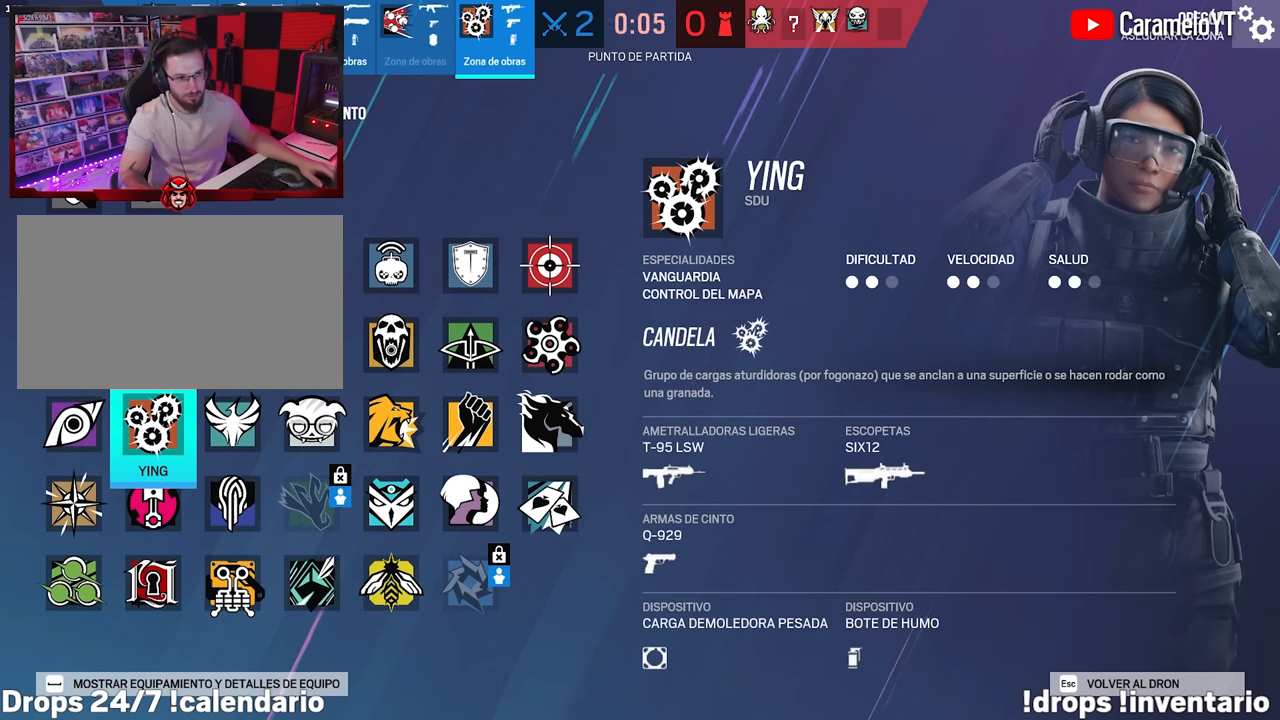
{"keys": [], "mouse": [], "events": []}
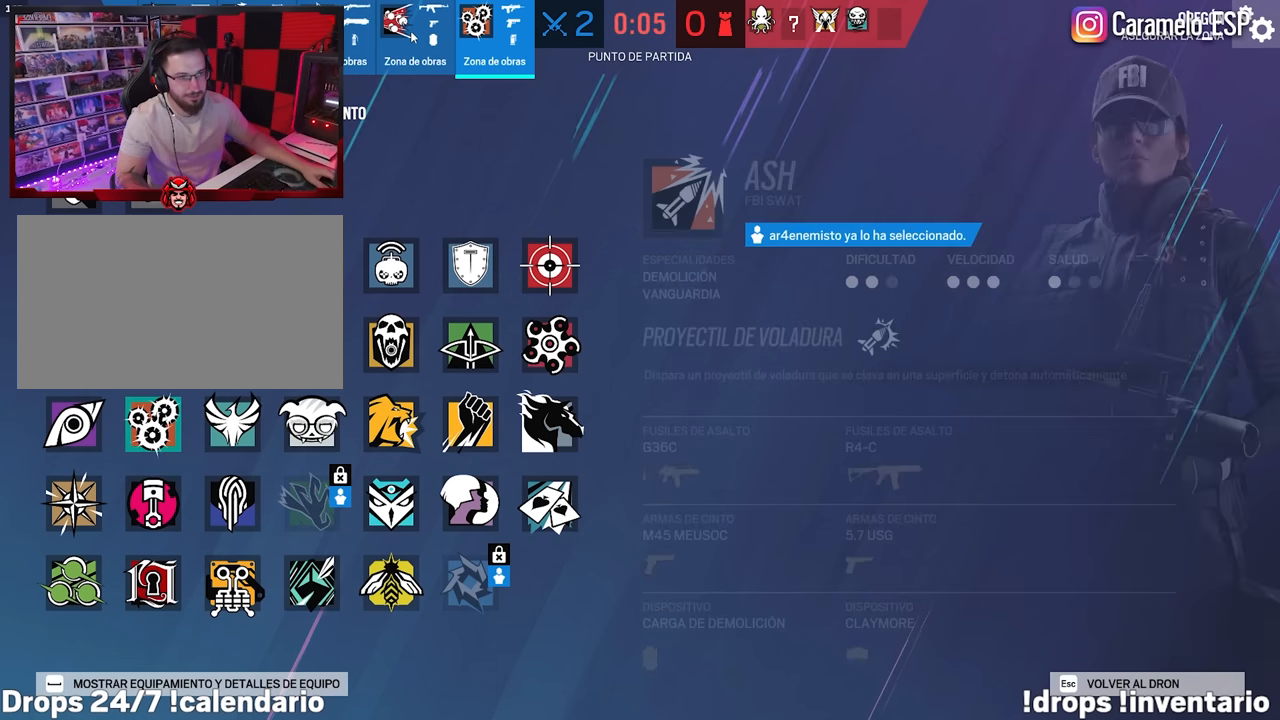
{"keys": [], "mouse": [], "events": []}
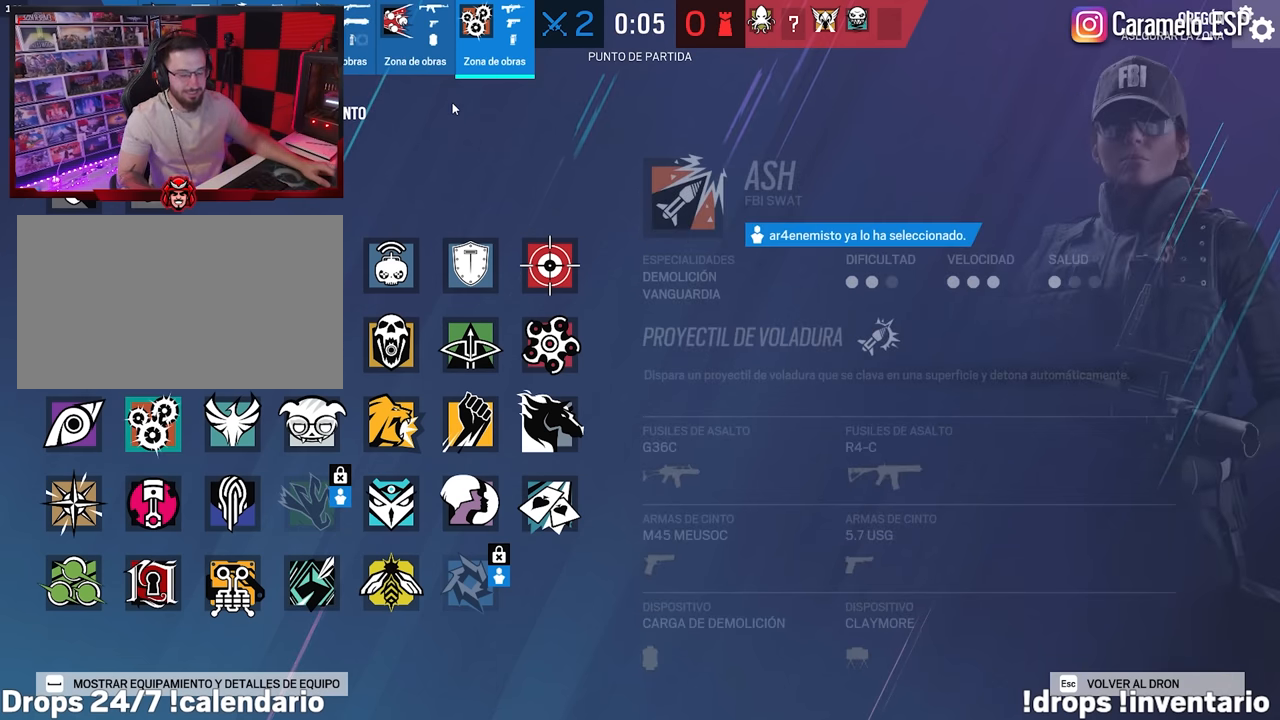
{"keys": [], "mouse": [], "events": []}
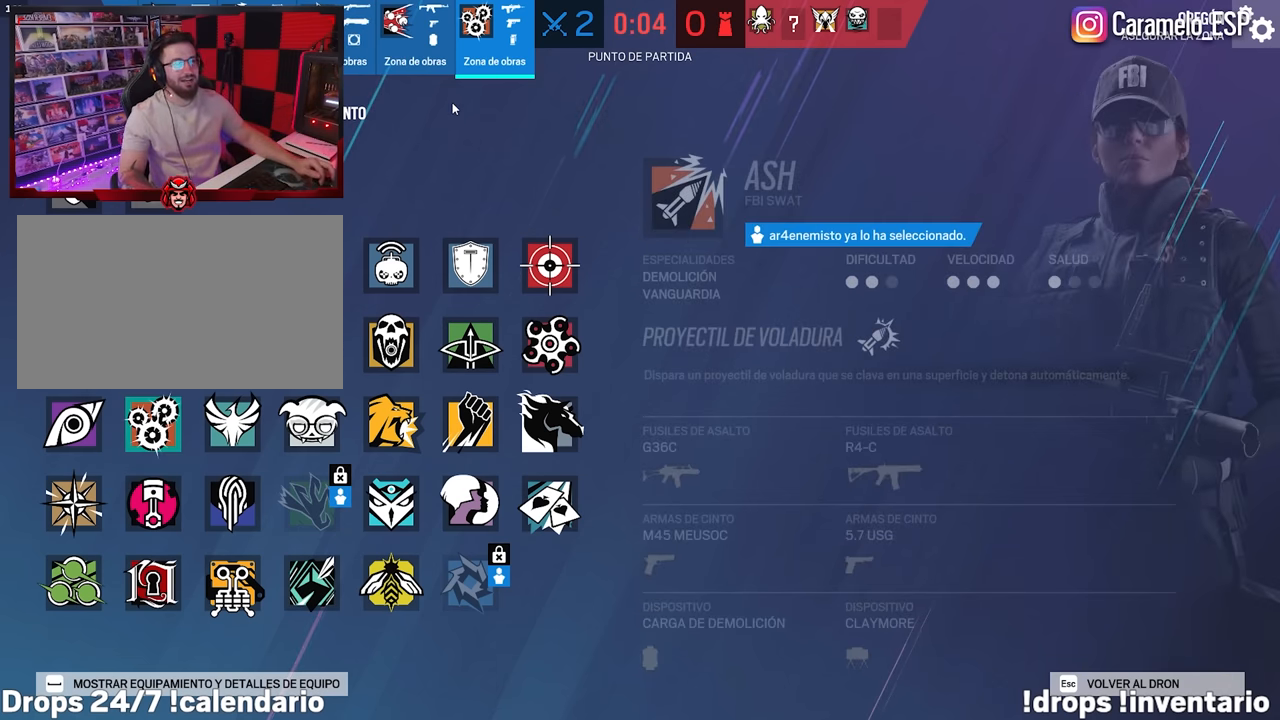
{"keys": ["tab"], "mouse": [], "events": [[116, "tab", "down"]]}
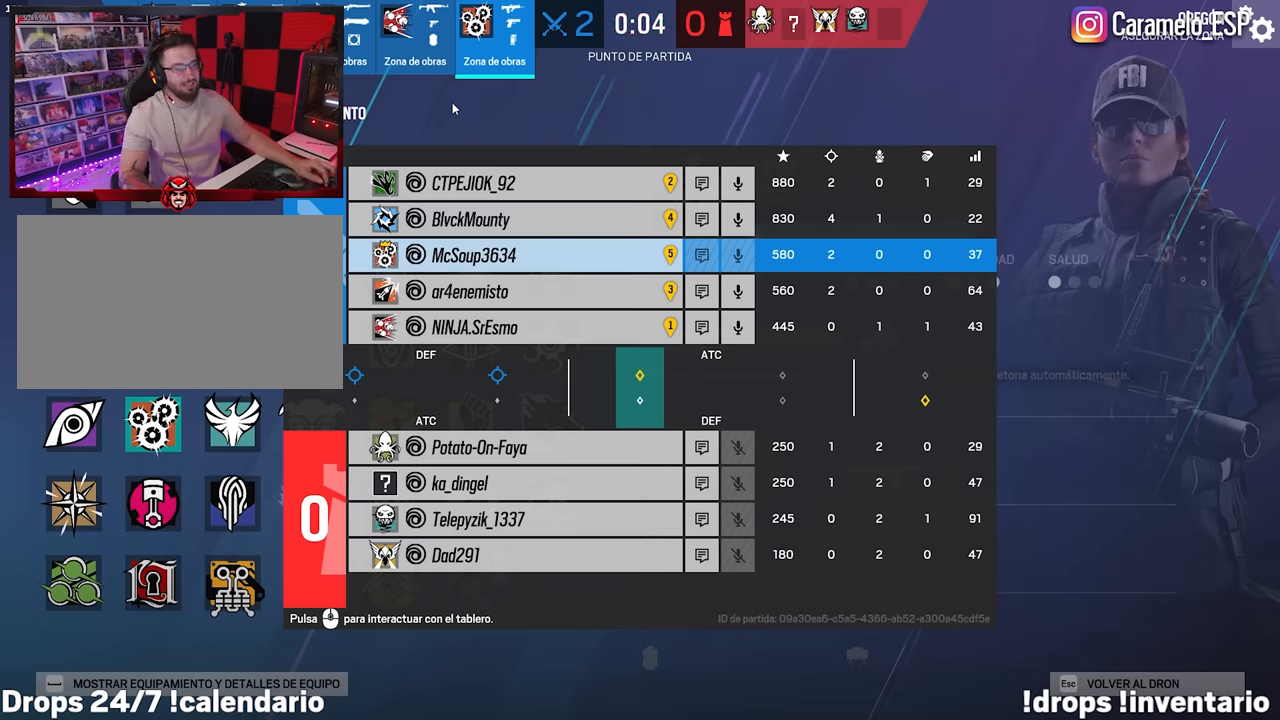
{"keys": [], "mouse": [], "events": [[216, "tab", "up"]]}
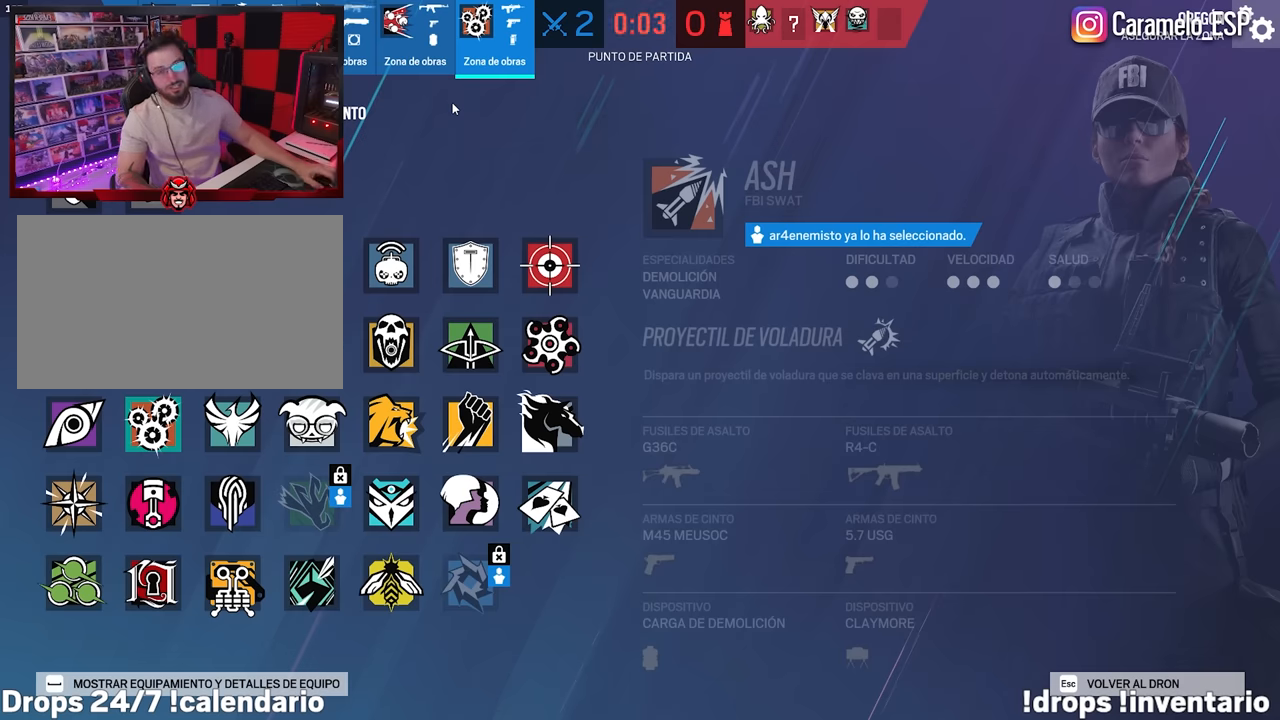
{"keys": [], "mouse": [], "events": []}
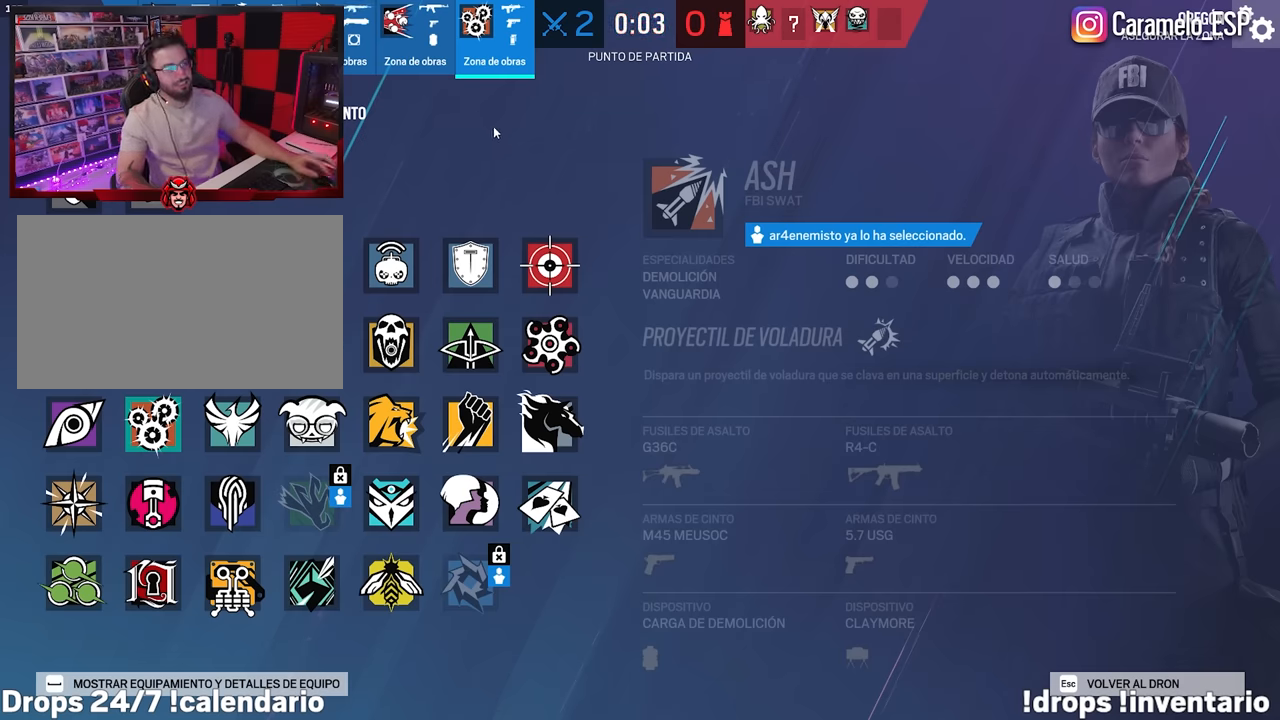
{"keys": [], "mouse": [], "events": []}
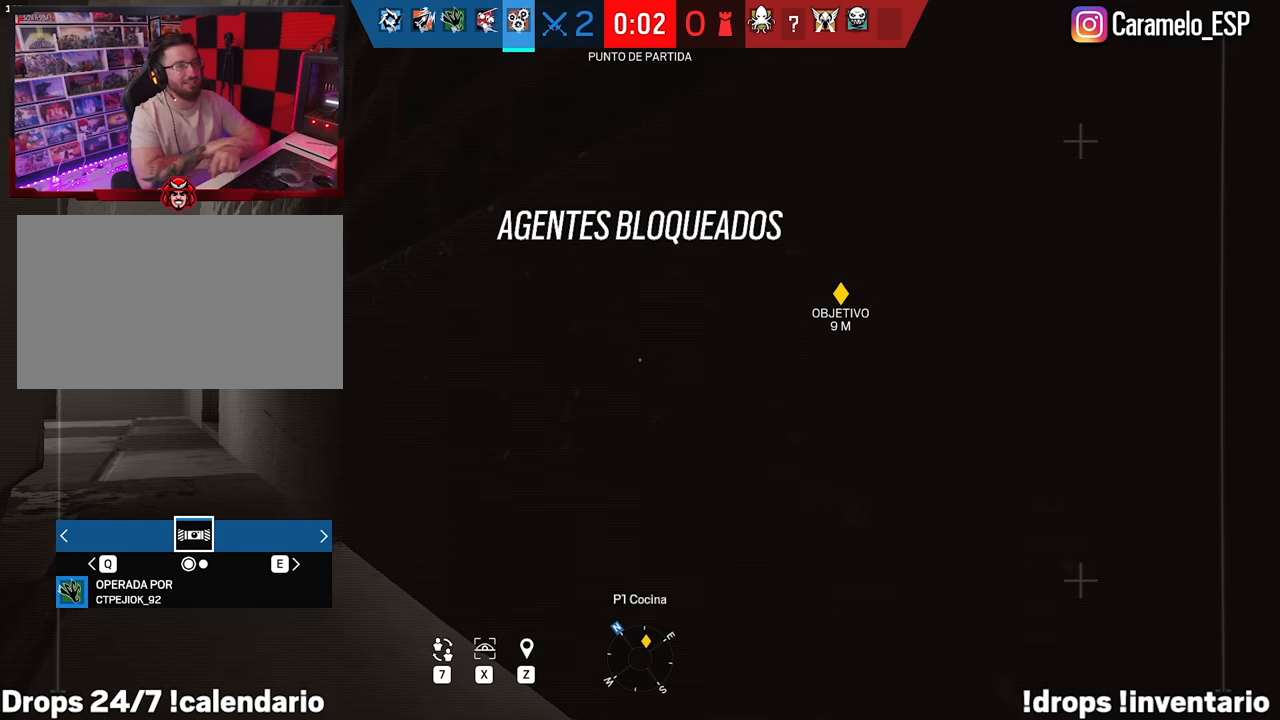
{"keys": [], "mouse": [], "events": []}
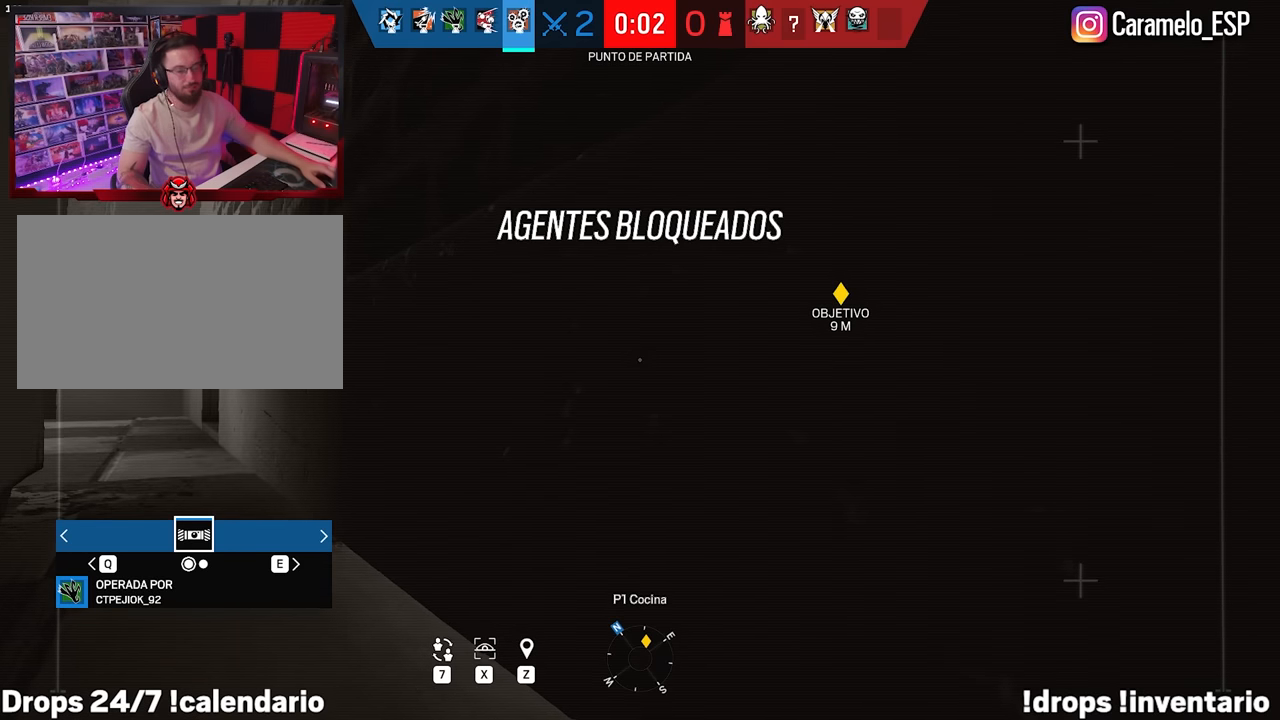
{"keys": [], "mouse": [], "events": []}